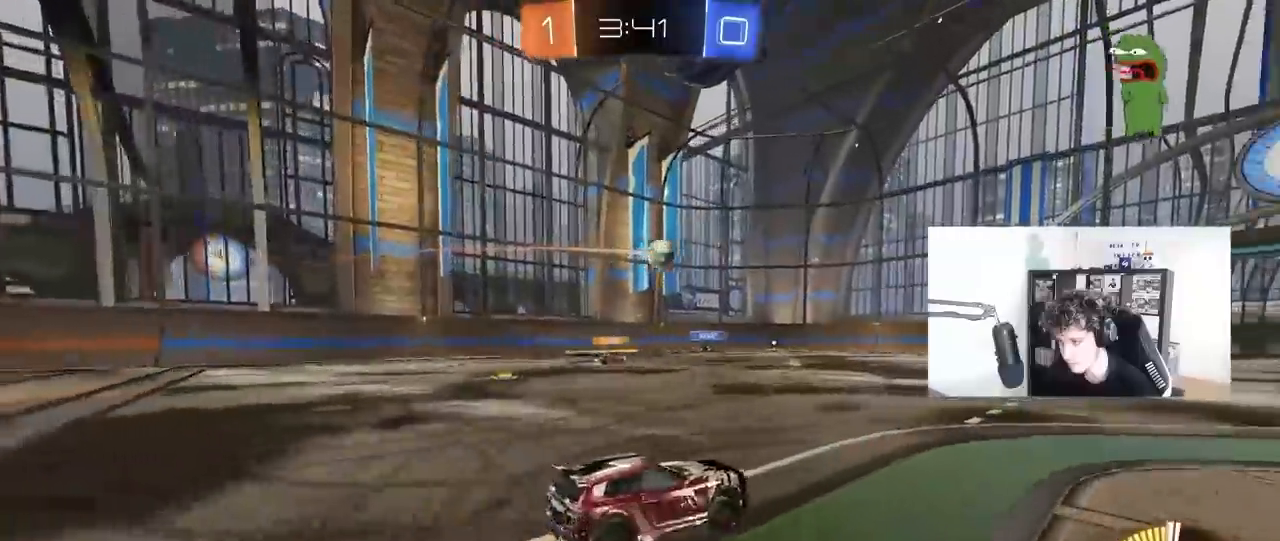
Gameplay with keyboard and mouse; each line is a JSON object with the keys and mouse buttons held at the frame after it. "events" lists presses ("down") and releases ("up") of "1", "2", "3", "4", "5", "a", "alt", "c", "caps_lock", "ctrl", "d", "e", "f", "g", "q", "r", "s", "shift", "space", "t", "tab", "v", "w", "x", "z", "mouse_left", "mouse_wheel" and "mouse_right" between this image and that frame as [ms after this image, input, new state], when the widget could be followed in between. "mouse_left", "mouse_wheel", "mouse_right" = the "left", "wheel", "right" buttons of the "mouse" list. No other keys are recorded. "wheel" means that the mouse wheel is clicked or scrolled. "mouse_move" is the direction in which the mouse moves at that frame (one of eight, or "still"), when it could be read.
{"keys": ["w"], "mouse": [], "mouse_move": "still", "events": [[333, "d", "up"]]}
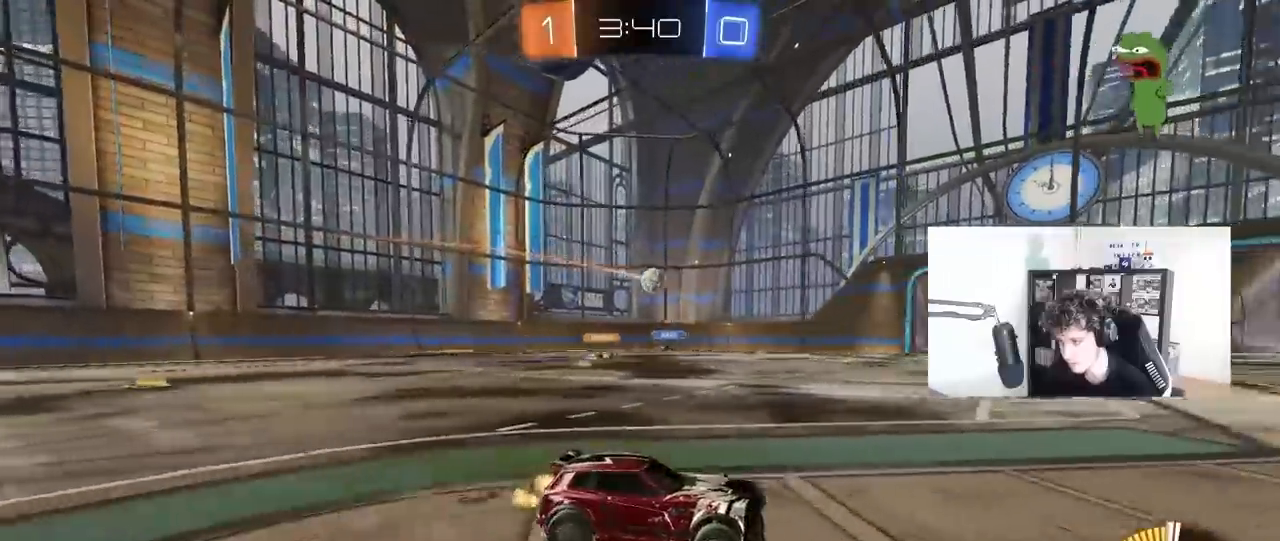
{"keys": ["a", "w"], "mouse": [], "mouse_move": "still", "events": [[400, "a", "down"]]}
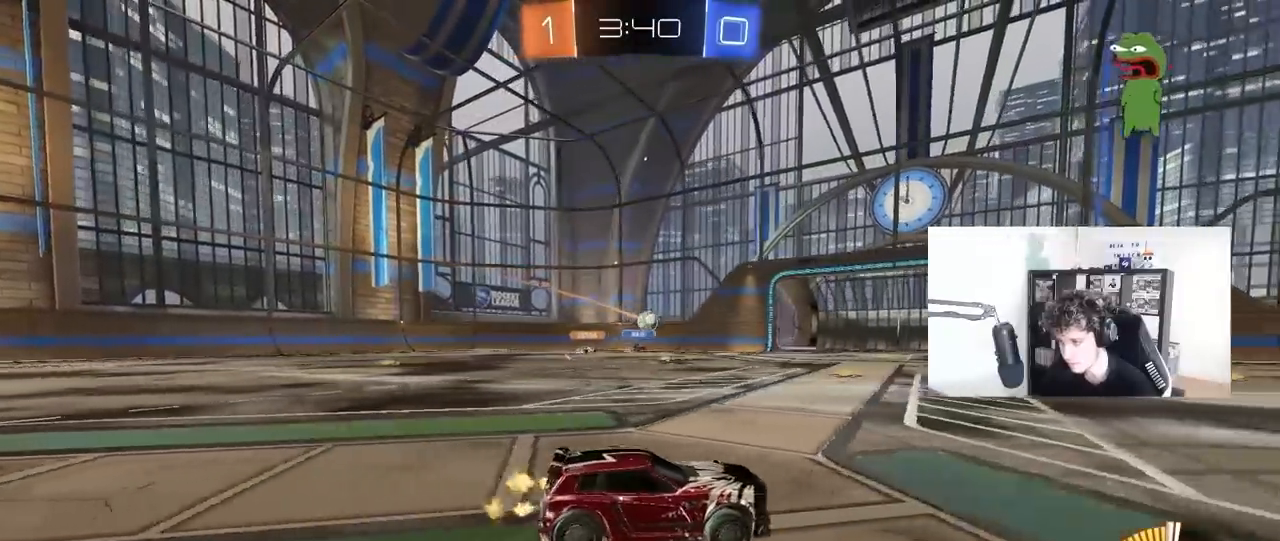
{"keys": ["a", "w"], "mouse": [], "mouse_move": "still", "events": [[83, "a", "up"], [233, "a", "down"], [267, "shift", "down"], [267, "w", "up"], [417, "shift", "up"], [467, "w", "down"]]}
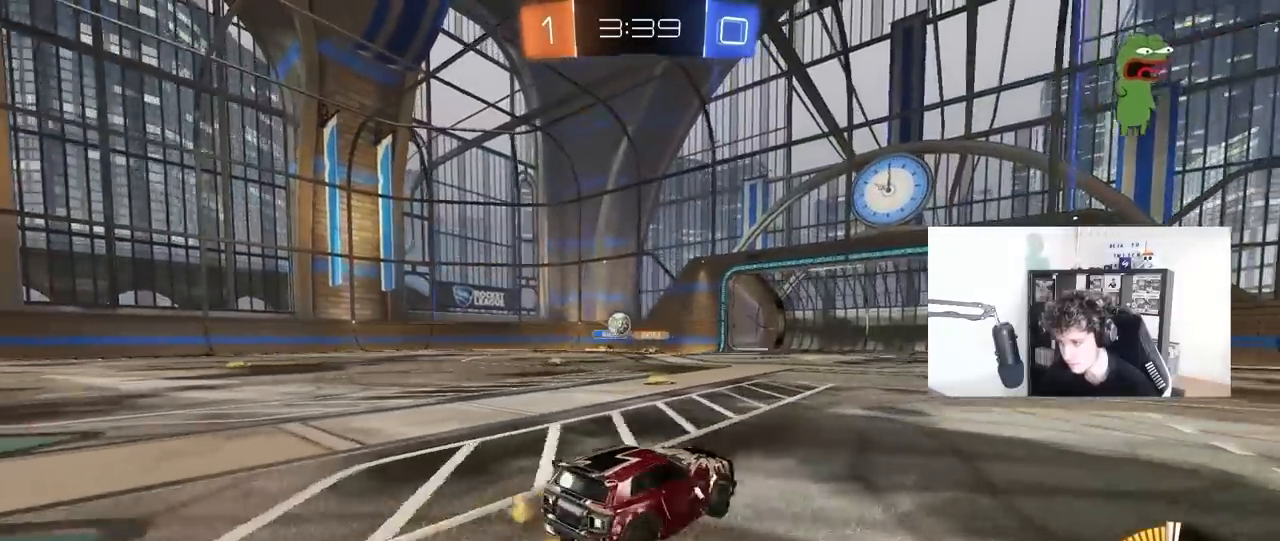
{"keys": ["w"], "mouse": ["left"], "mouse_move": "still", "events": [[50, "shift", "down"], [100, "mouse_left", "down"], [100, "shift", "up"], [383, "a", "up"]]}
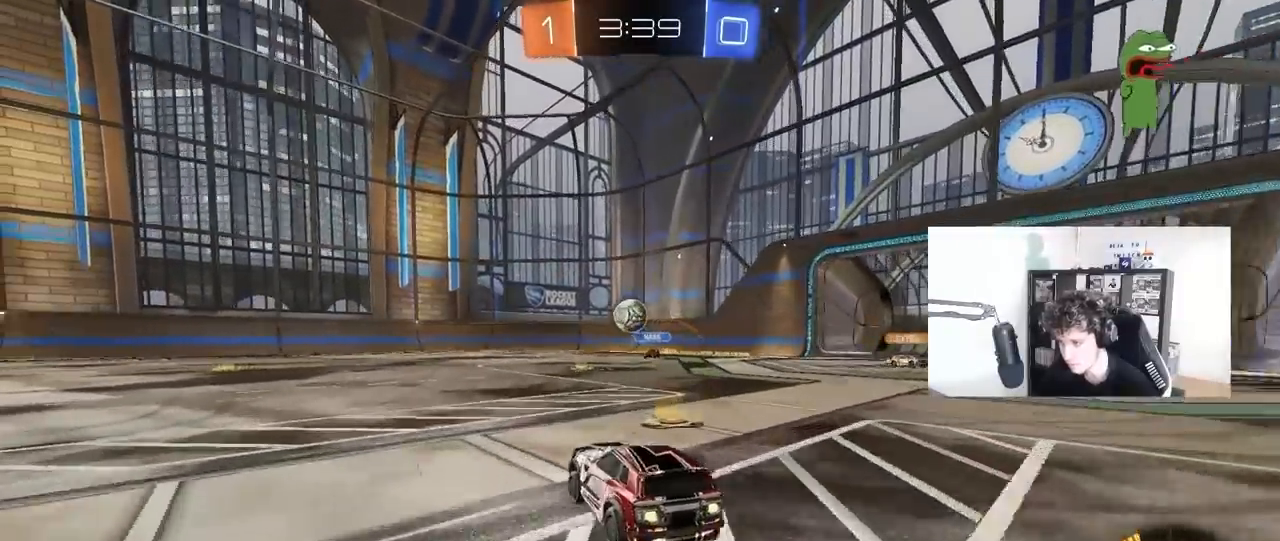
{"keys": ["a", "w"], "mouse": ["left"], "mouse_move": "still", "events": [[17, "a", "down"], [117, "shift", "down"], [167, "shift", "up"]]}
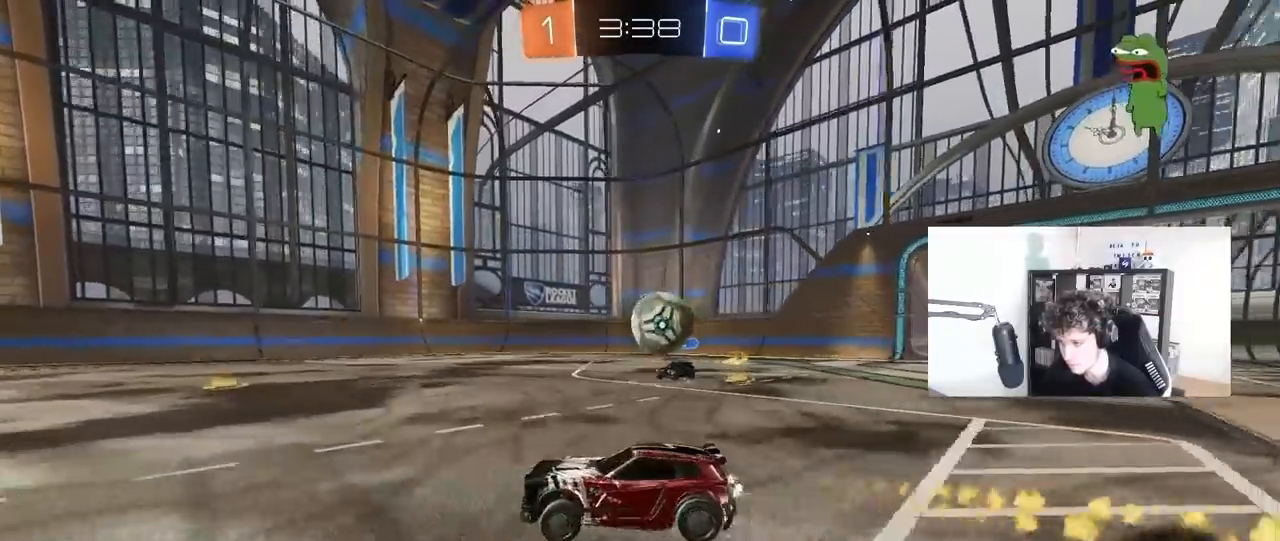
{"keys": ["w"], "mouse": ["left"], "mouse_move": "still", "events": [[317, "a", "up"]]}
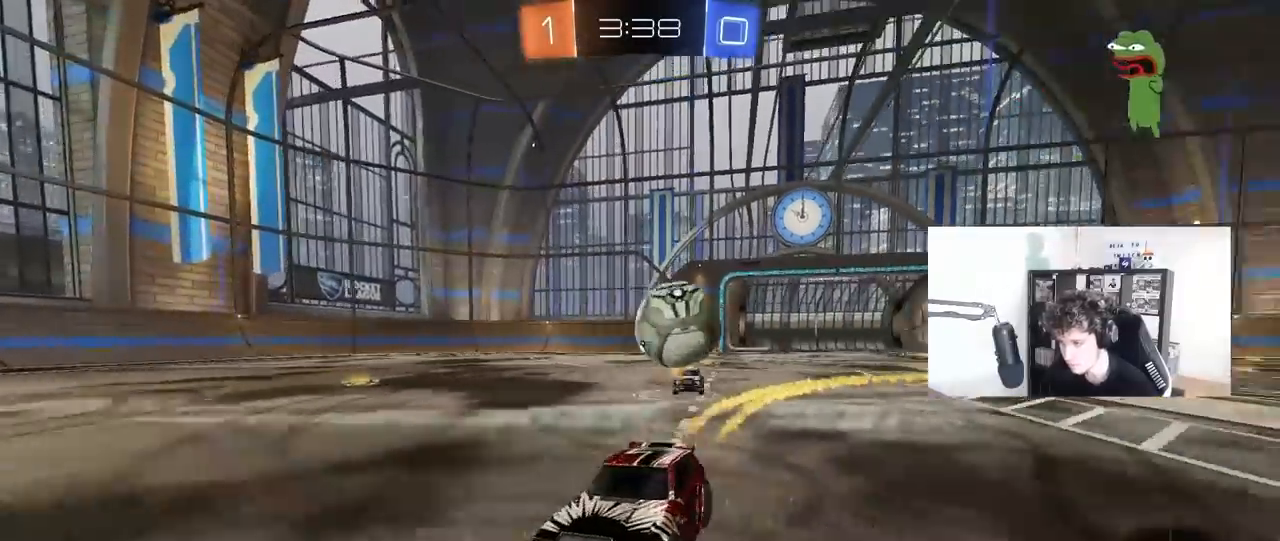
{"keys": ["a", "w"], "mouse": ["left"], "mouse_move": "still", "events": [[100, "mouse_left", "up"], [200, "d", "down"], [333, "d", "up"], [383, "mouse_left", "down"], [433, "a", "down"]]}
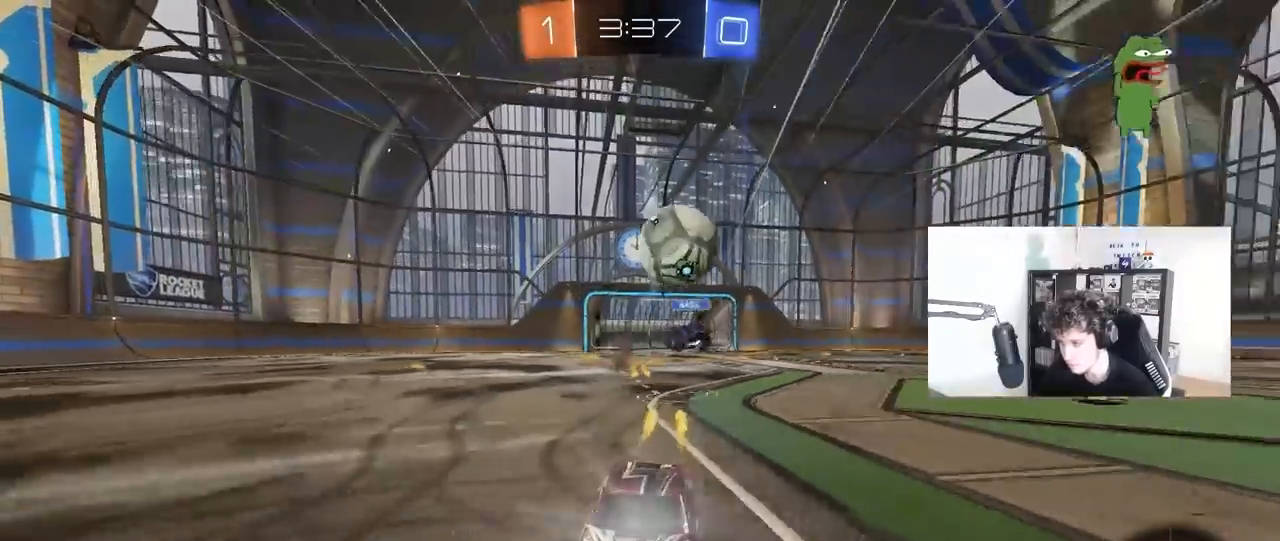
{"keys": ["w"], "mouse": [], "mouse_move": "still", "events": [[67, "a", "up"], [117, "mouse_left", "up"]]}
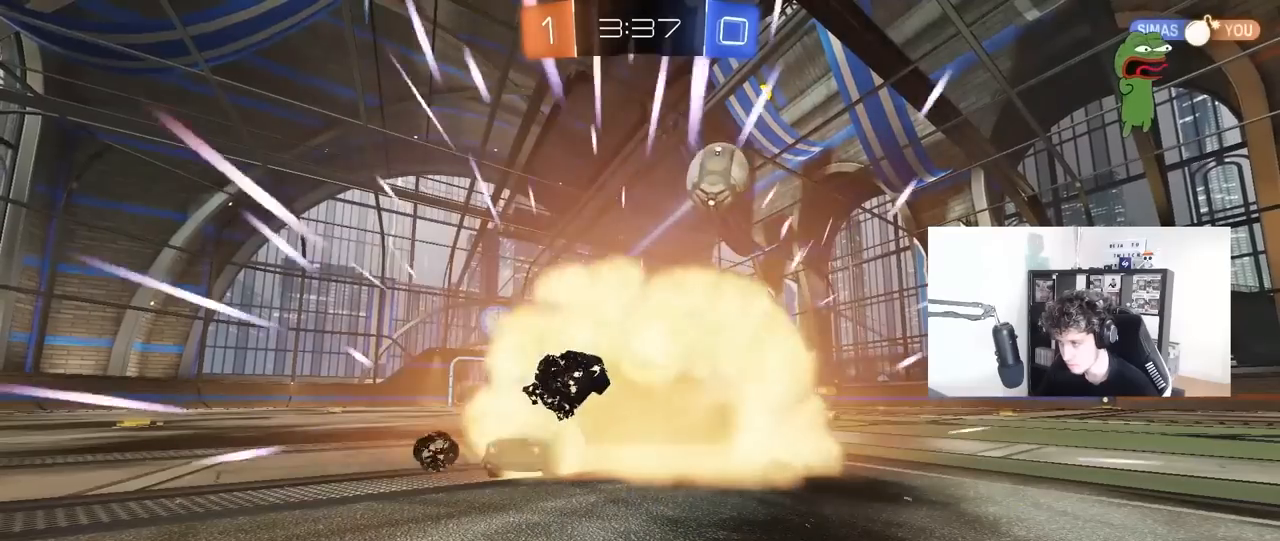
{"keys": [], "mouse": [], "mouse_move": "still", "events": [[33, "a", "down"], [83, "a", "up"], [133, "w", "up"]]}
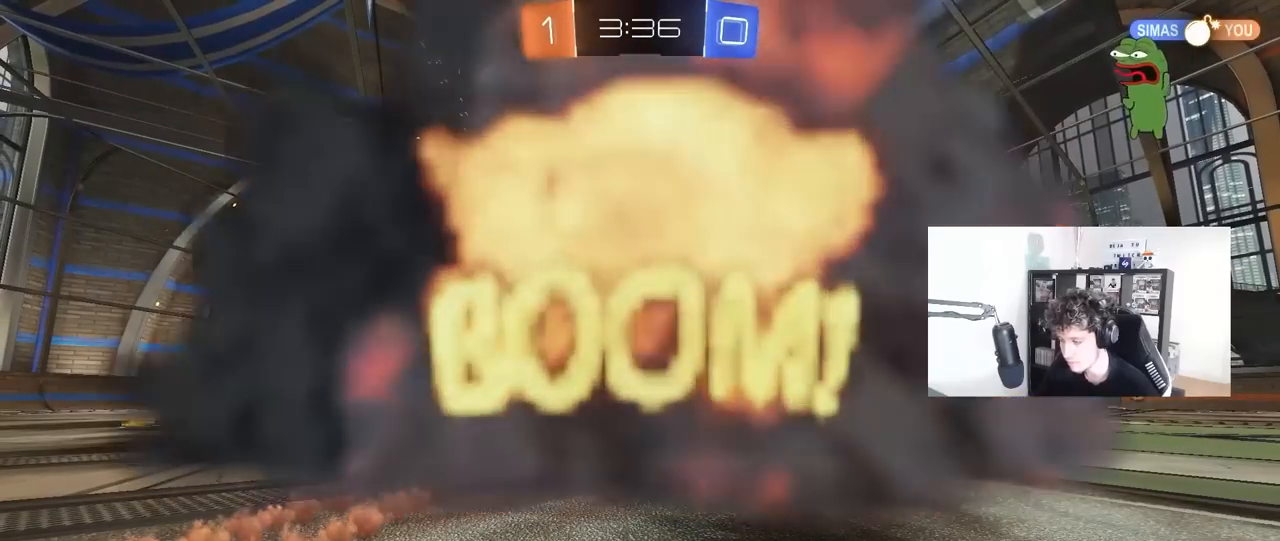
{"keys": [], "mouse": [], "mouse_move": "still", "events": []}
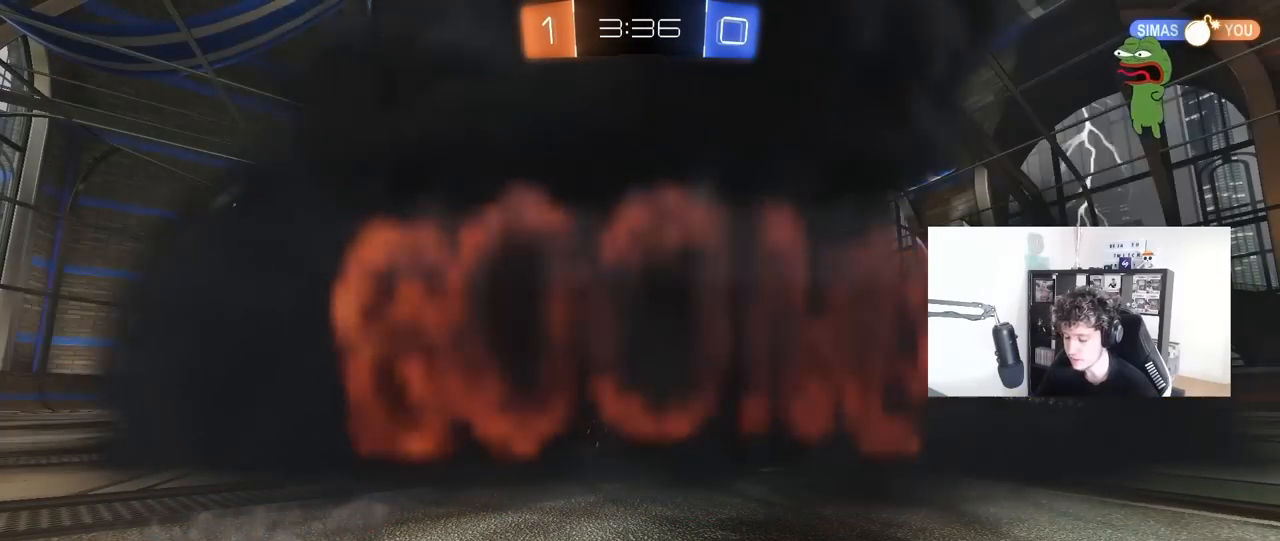
{"keys": [], "mouse": [], "mouse_move": "still", "events": []}
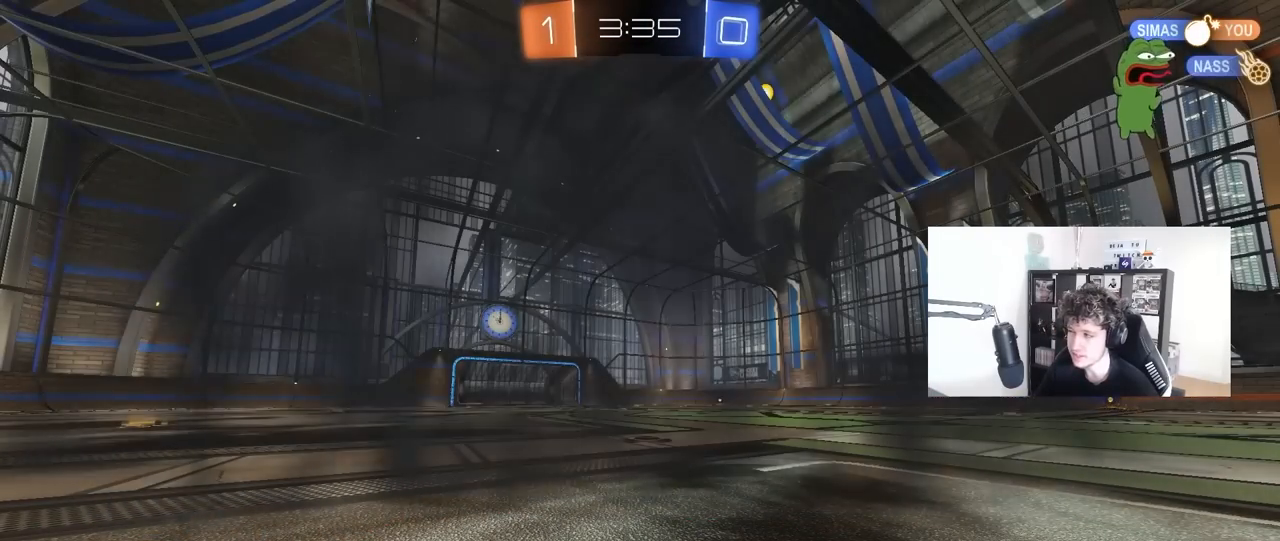
{"keys": [], "mouse": [], "mouse_move": "still", "events": []}
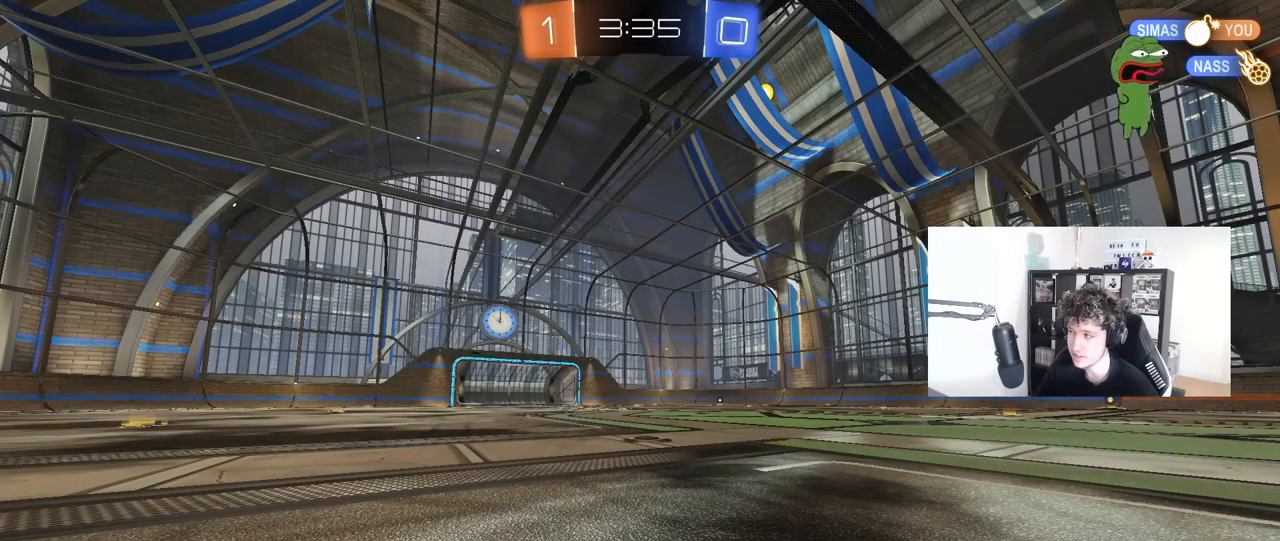
{"keys": [], "mouse": [], "mouse_move": "still", "events": []}
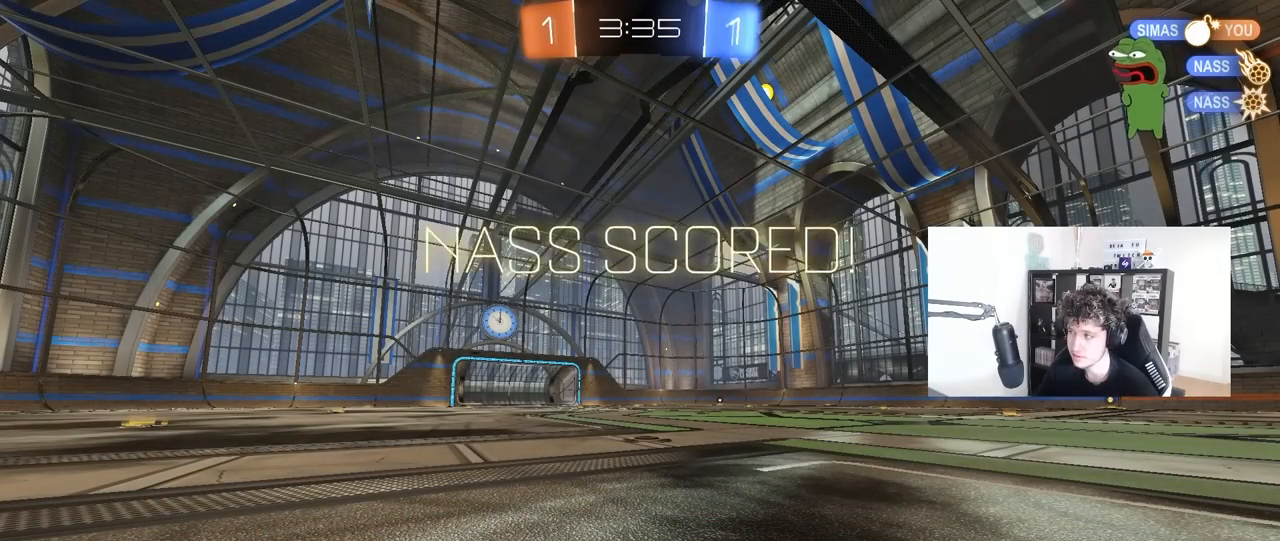
{"keys": ["tab"], "mouse": [], "mouse_move": "still", "events": [[450, "tab", "down"]]}
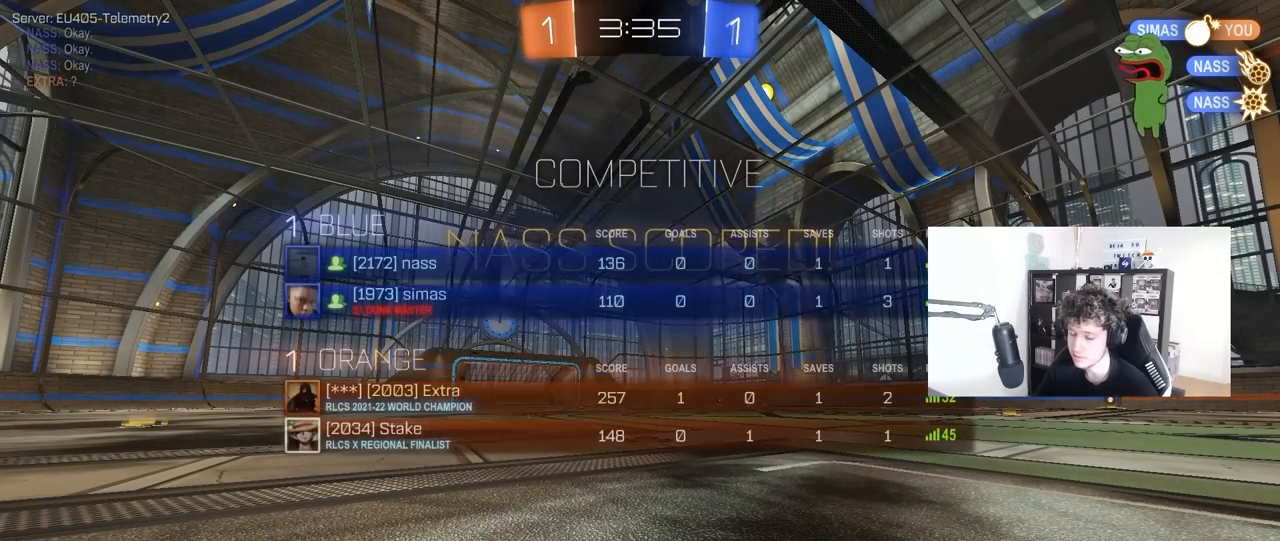
{"keys": [], "mouse": [], "mouse_move": "still", "events": [[183, "tab", "up"]]}
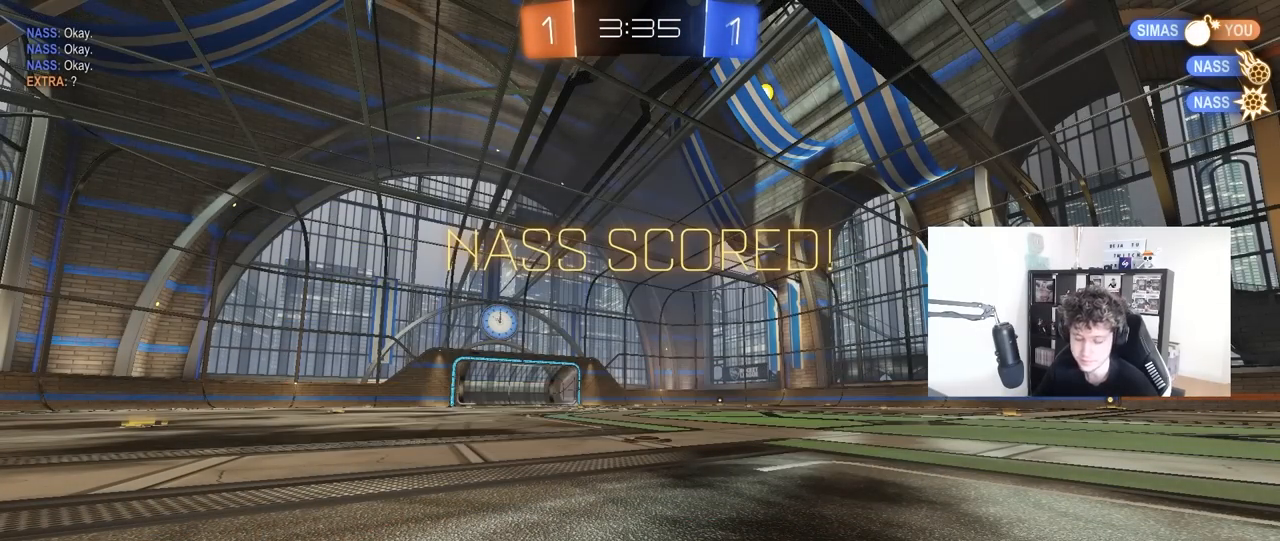
{"keys": [], "mouse": [], "mouse_move": "still", "events": []}
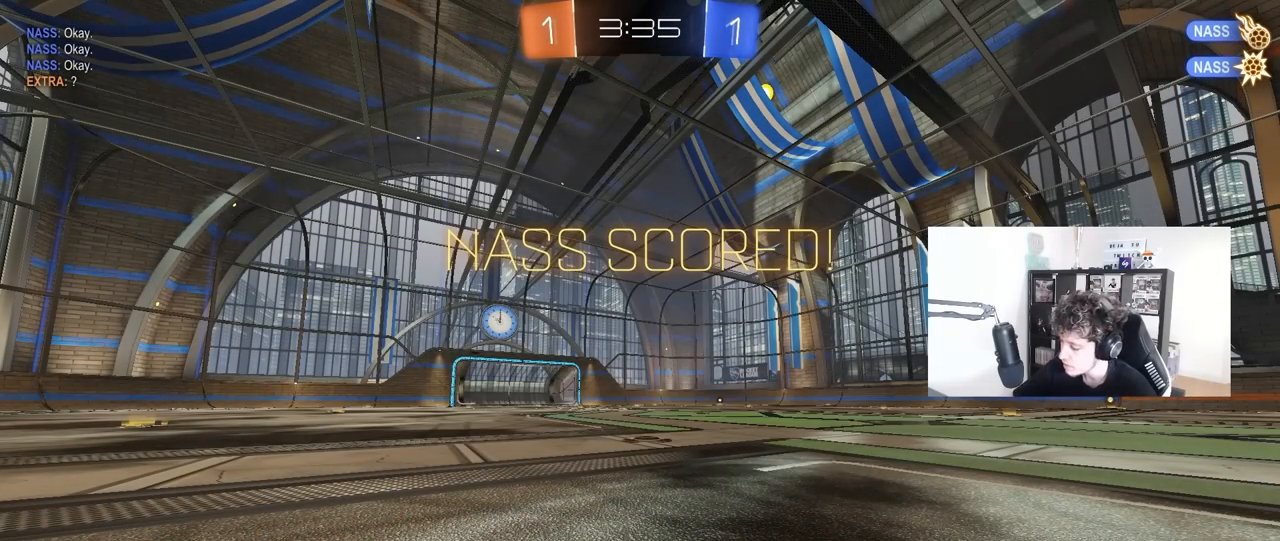
{"keys": [], "mouse": [], "mouse_move": "still", "events": []}
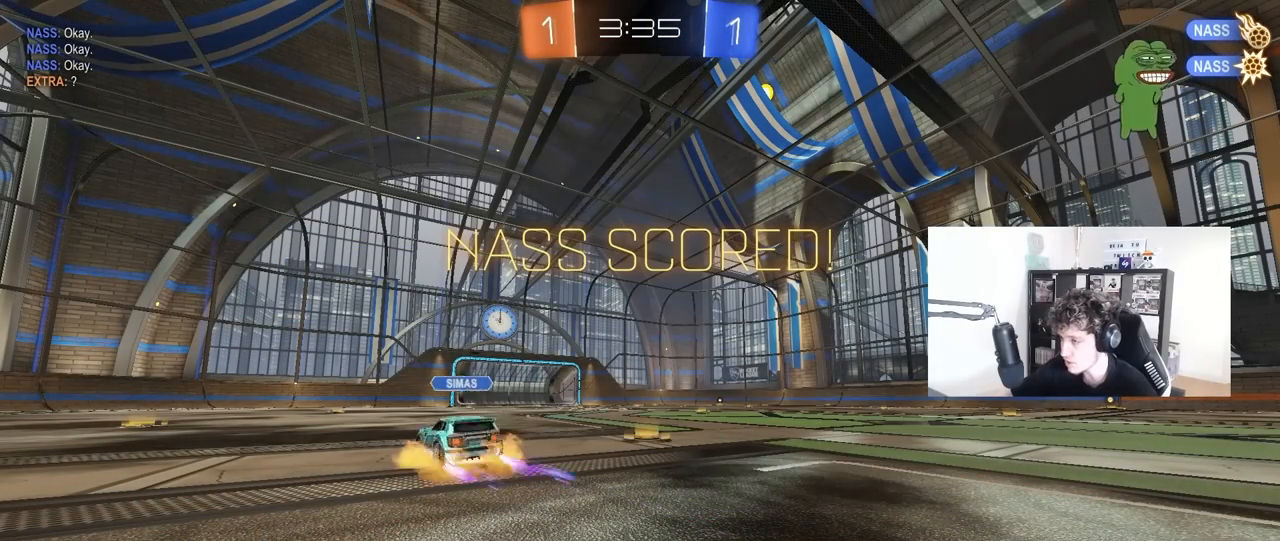
{"keys": [], "mouse": [], "mouse_move": "still", "events": []}
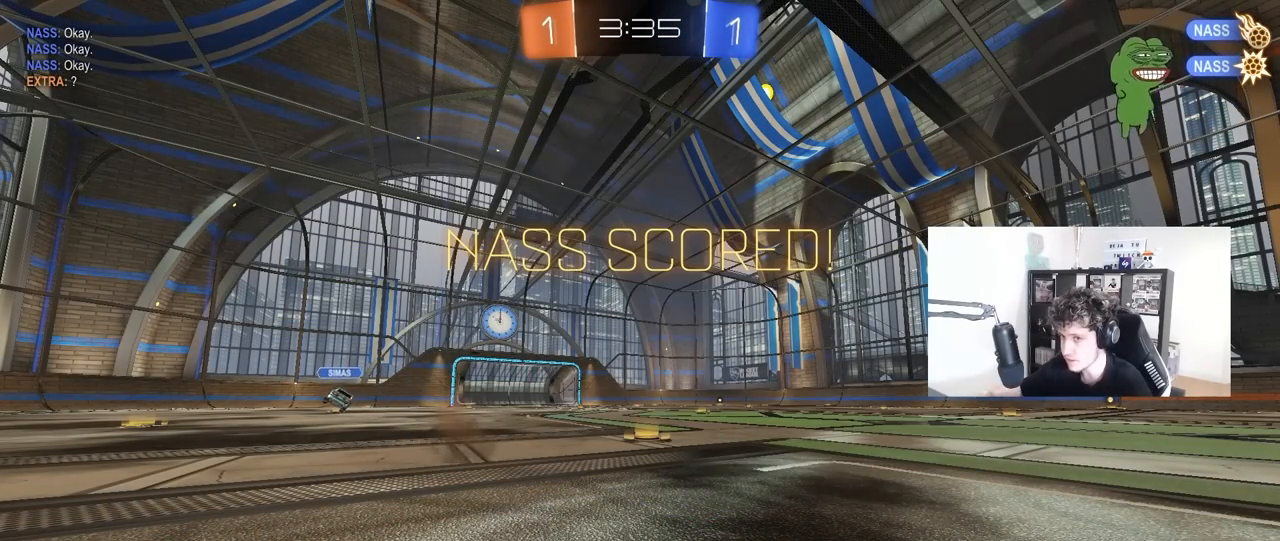
{"keys": [], "mouse": [], "mouse_move": "still", "events": []}
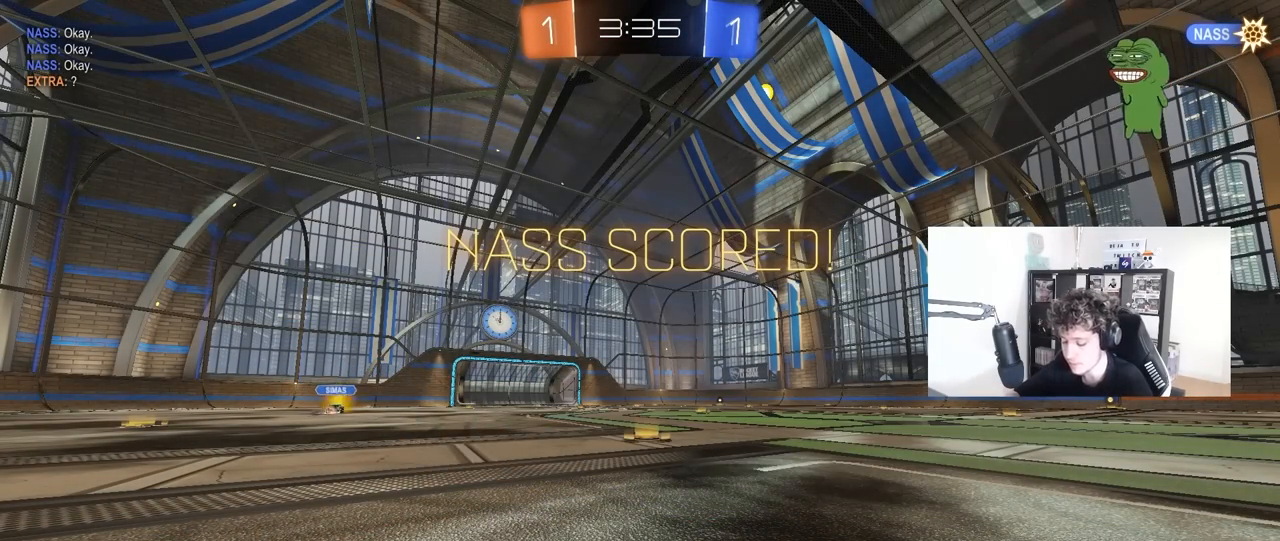
{"keys": [], "mouse": [], "mouse_move": "still", "events": []}
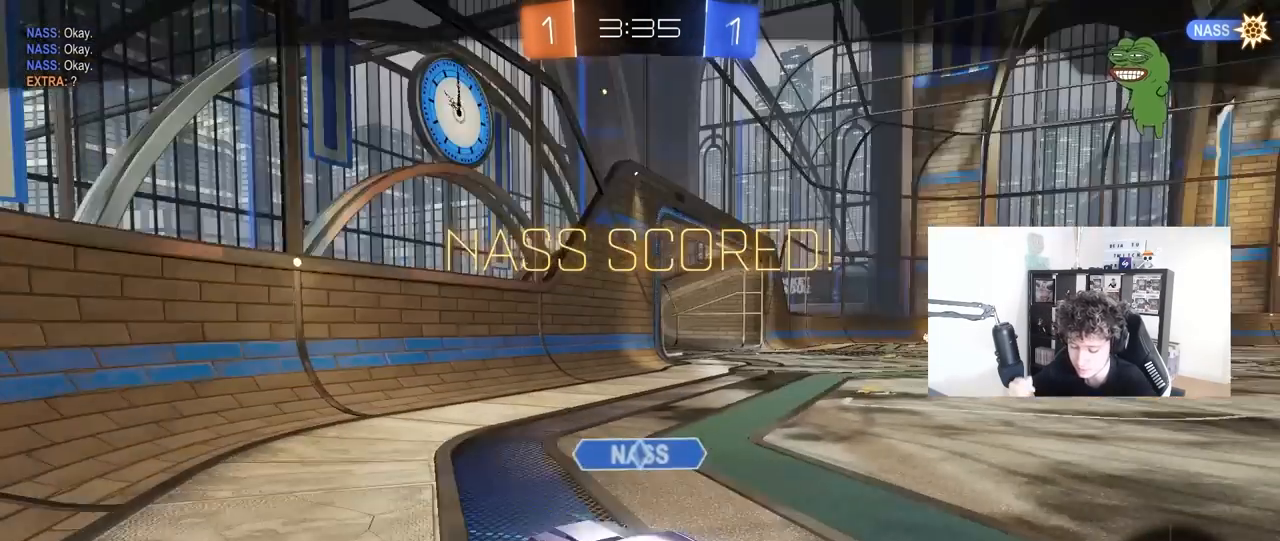
{"keys": [], "mouse": [], "mouse_move": "still", "events": []}
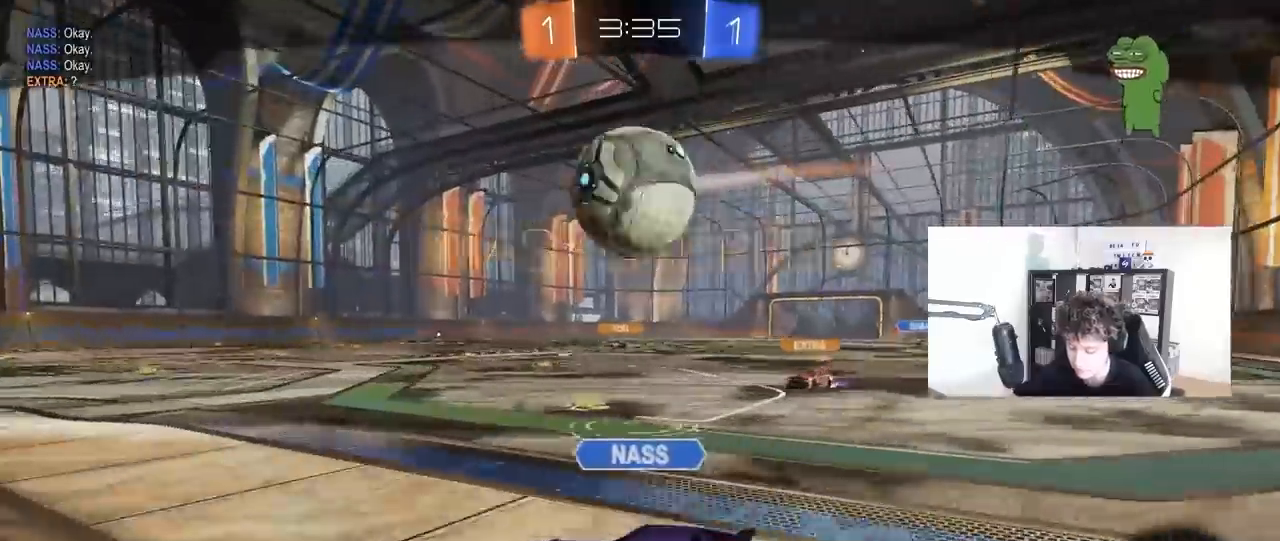
{"keys": [], "mouse": [], "mouse_move": "still", "events": []}
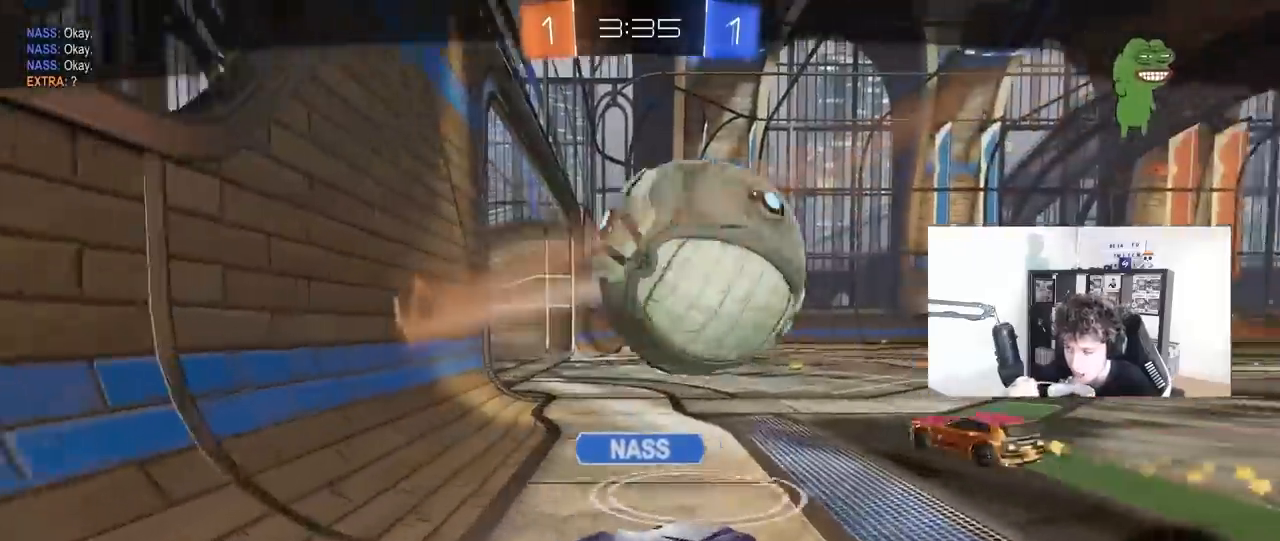
{"keys": [], "mouse": [], "mouse_move": "still", "events": []}
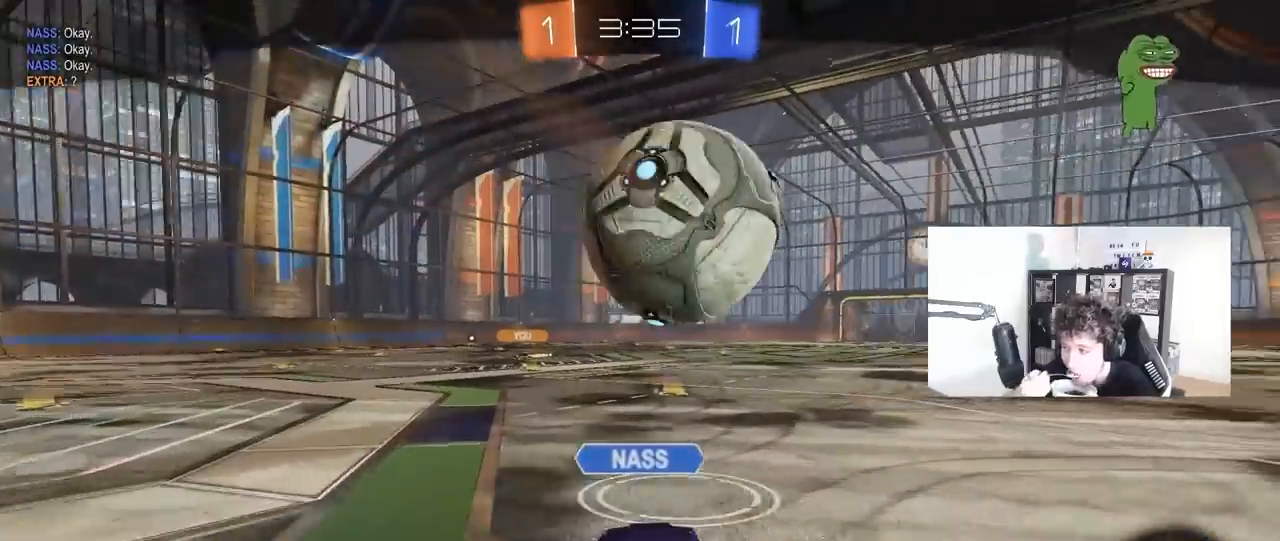
{"keys": [], "mouse": [], "mouse_move": "still", "events": []}
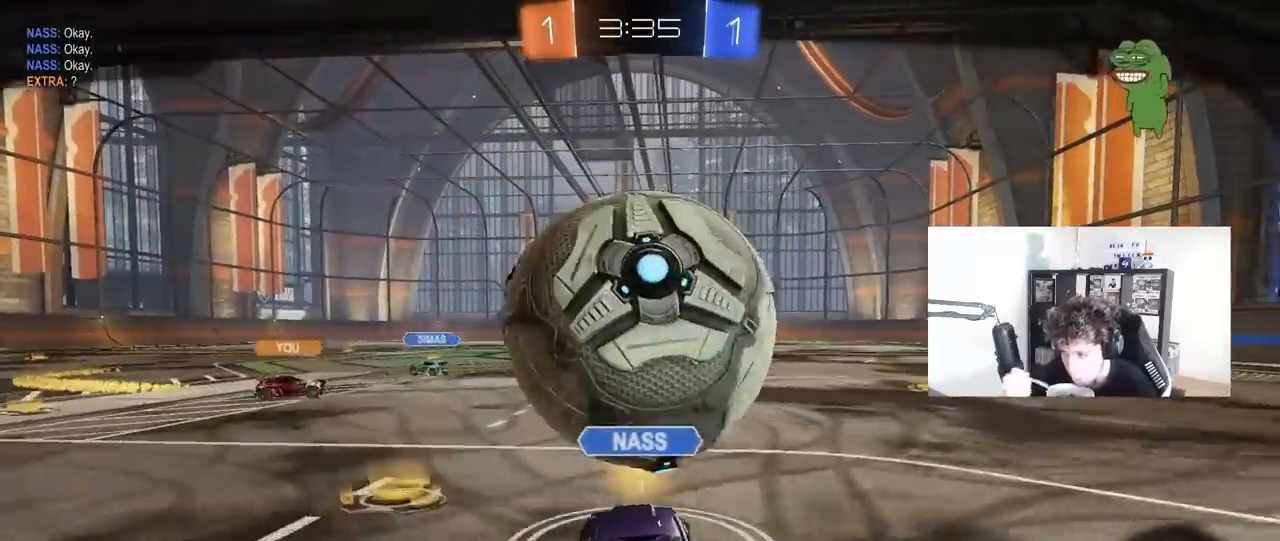
{"keys": [], "mouse": [], "mouse_move": "still", "events": []}
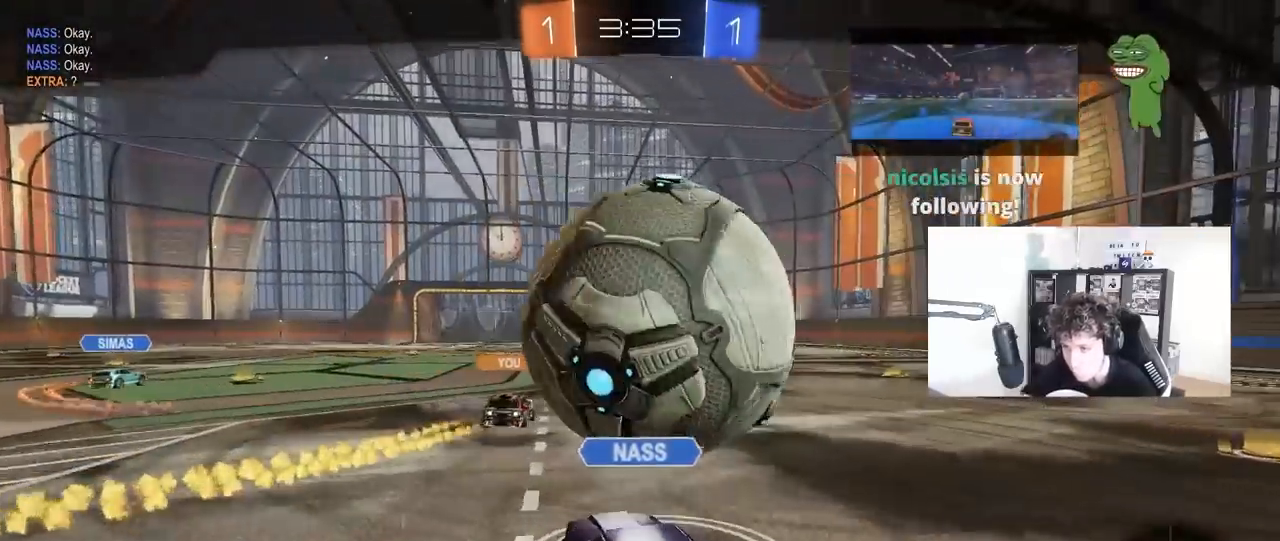
{"keys": [], "mouse": ["right"], "mouse_move": "up", "events": [[250, "mouse_right", "down"], [350, "mouse_right", "up"], [400, "mouse_right", "down"]]}
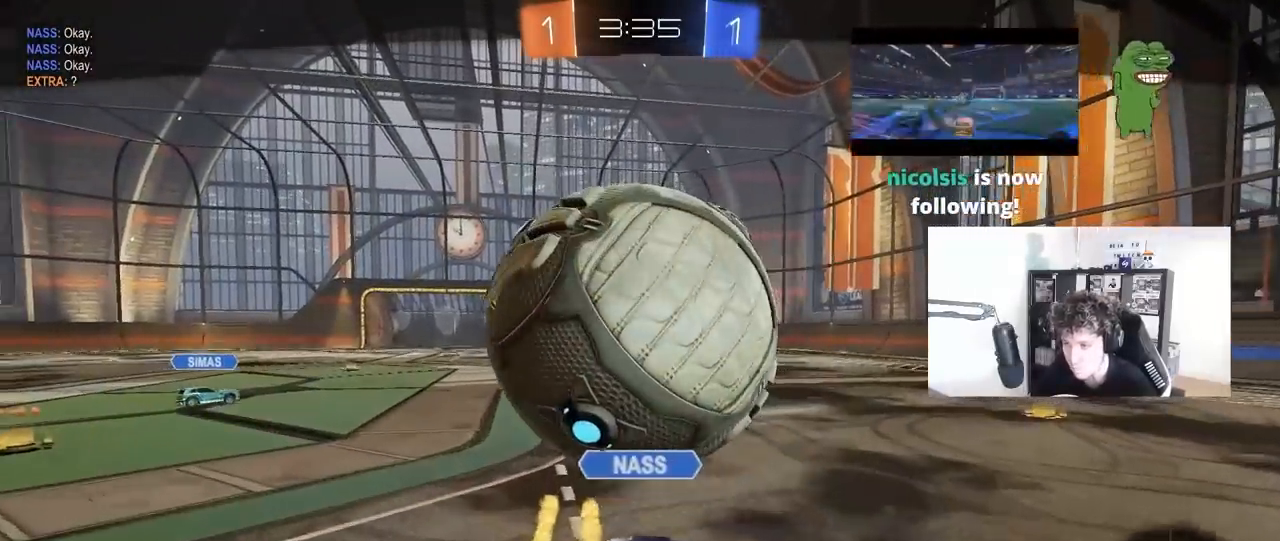
{"keys": [], "mouse": [], "mouse_move": "still", "events": [[33, "mouse_right", "up"]]}
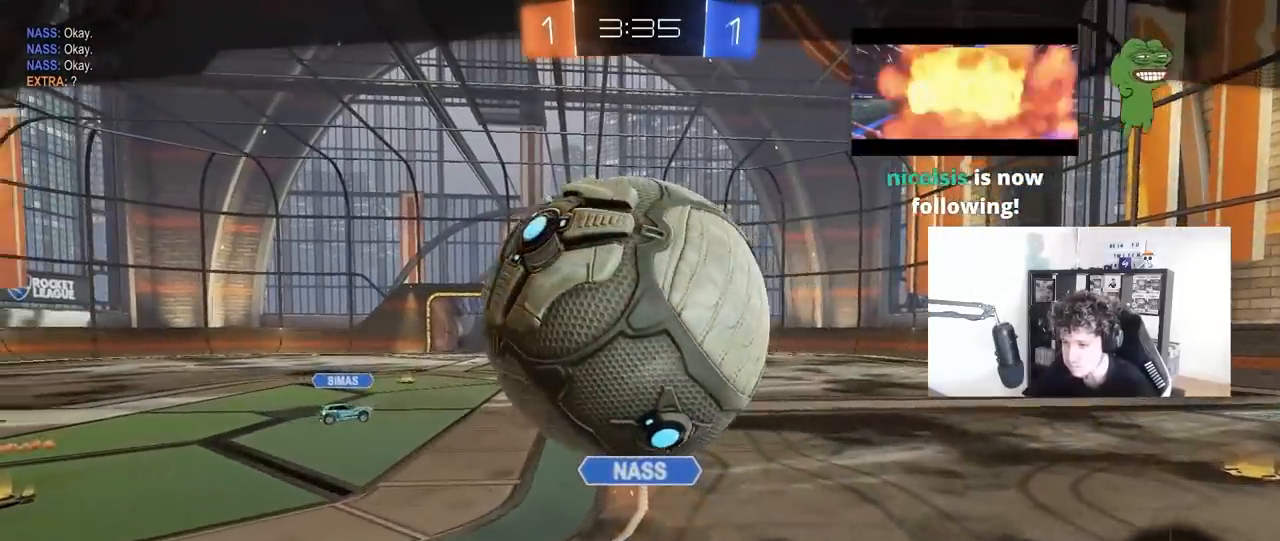
{"keys": [], "mouse": [], "mouse_move": "still", "events": []}
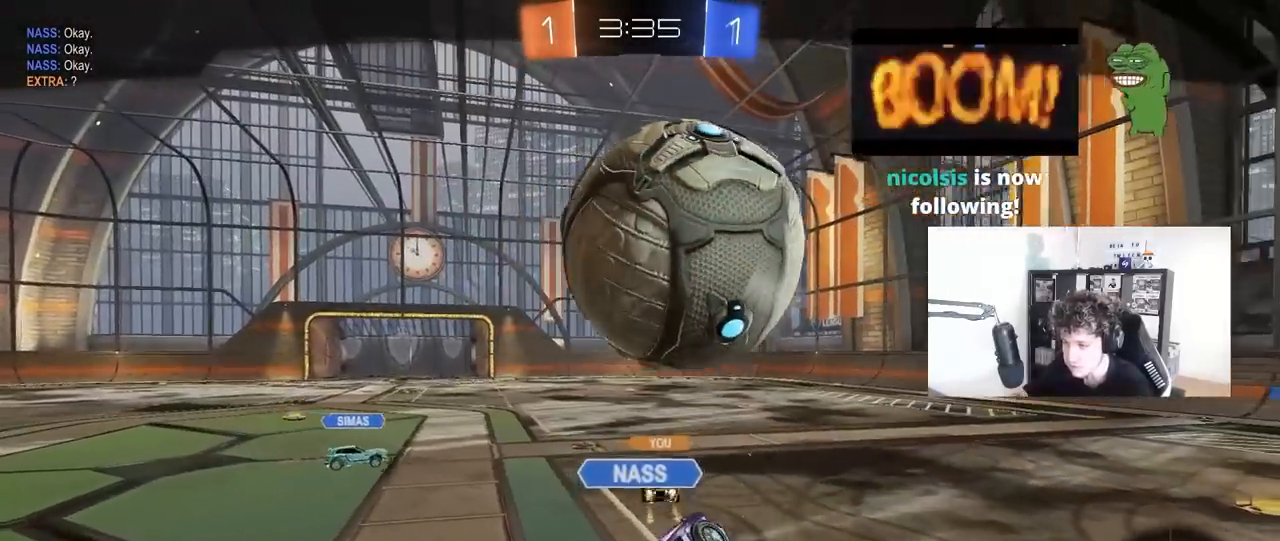
{"keys": [], "mouse": [], "mouse_move": "still", "events": []}
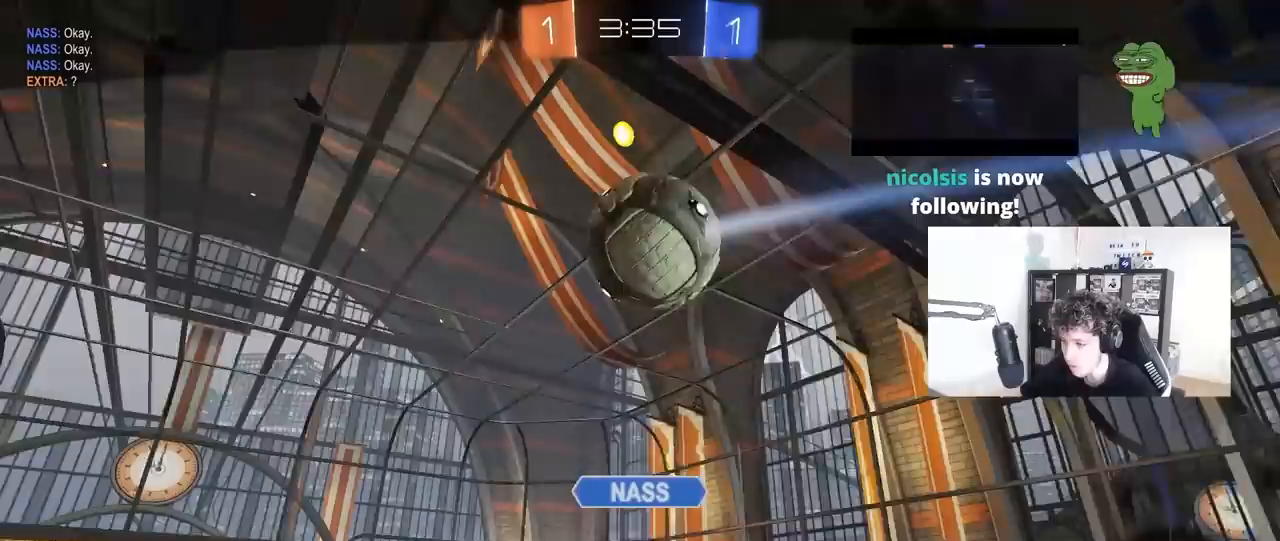
{"keys": [], "mouse": [], "mouse_move": "still", "events": []}